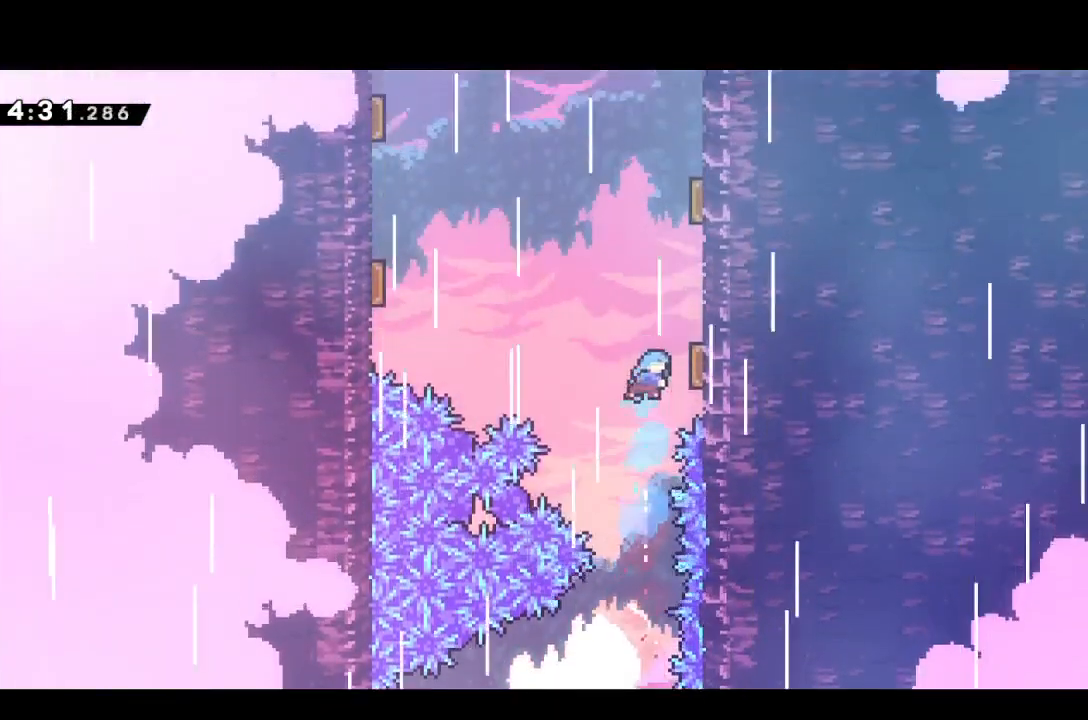
Gameplay with a controller (PlayStation layout); each line is a JSON object with the inputs held at the frame after it. "events" lists button and stick changes between this image and that frame as [ms after this image, input, new state], when the widget could be followed in between. Not read: L3 R3 left_stick right_stick.
{"buttons": ["DPAD_UP"], "events": [[200, "DPAD_UP", "down"], [250, "DPAD_RIGHT", "up"], [383, "SQUARE", "down"], [483, "SQUARE", "up"]]}
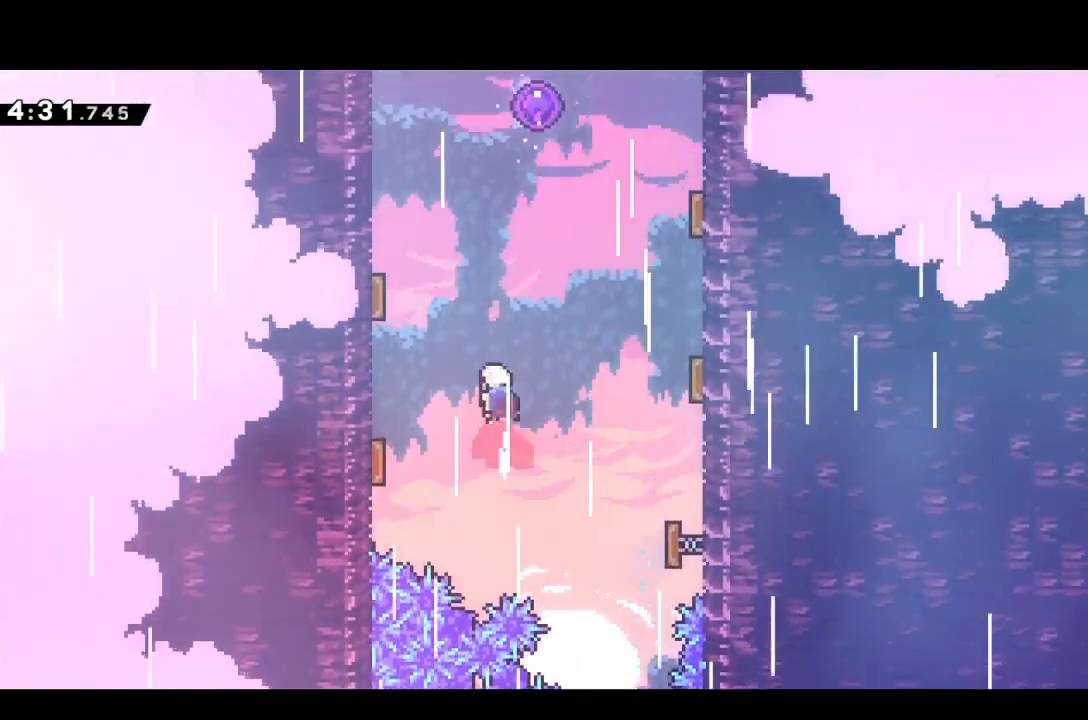
{"buttons": ["DPAD_UP", "DPAD_RIGHT"], "events": [[183, "SQUARE", "down"], [317, "SQUARE", "up"], [417, "DPAD_RIGHT", "down"]]}
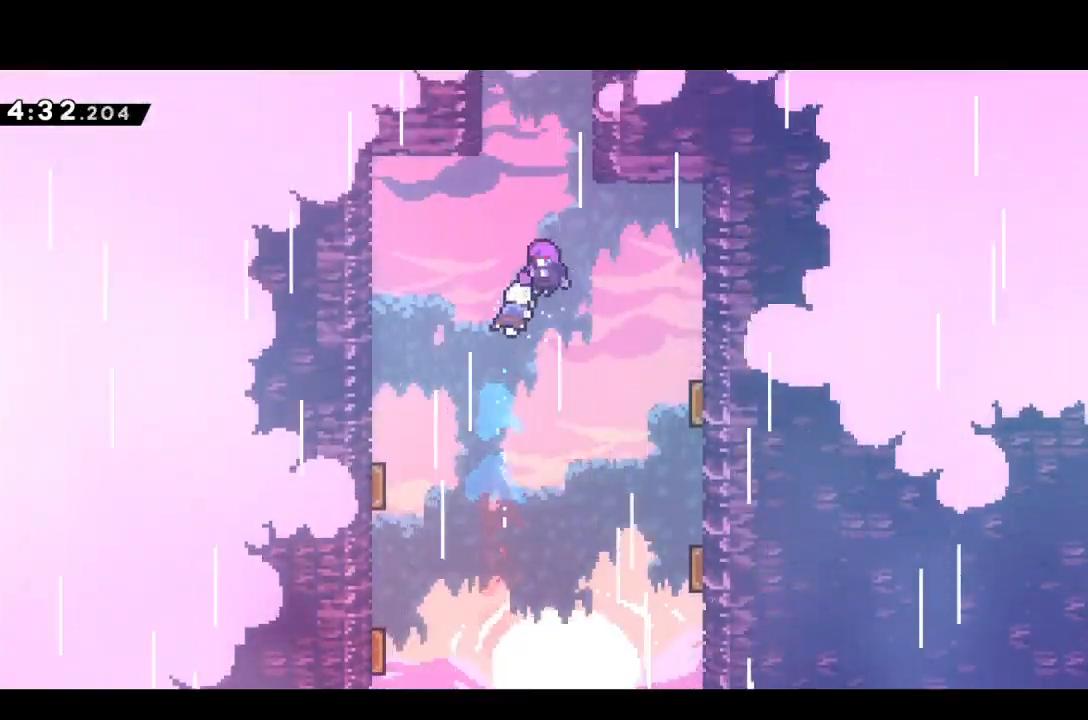
{"buttons": [], "events": [[167, "DPAD_UP", "up"], [183, "DPAD_RIGHT", "up"]]}
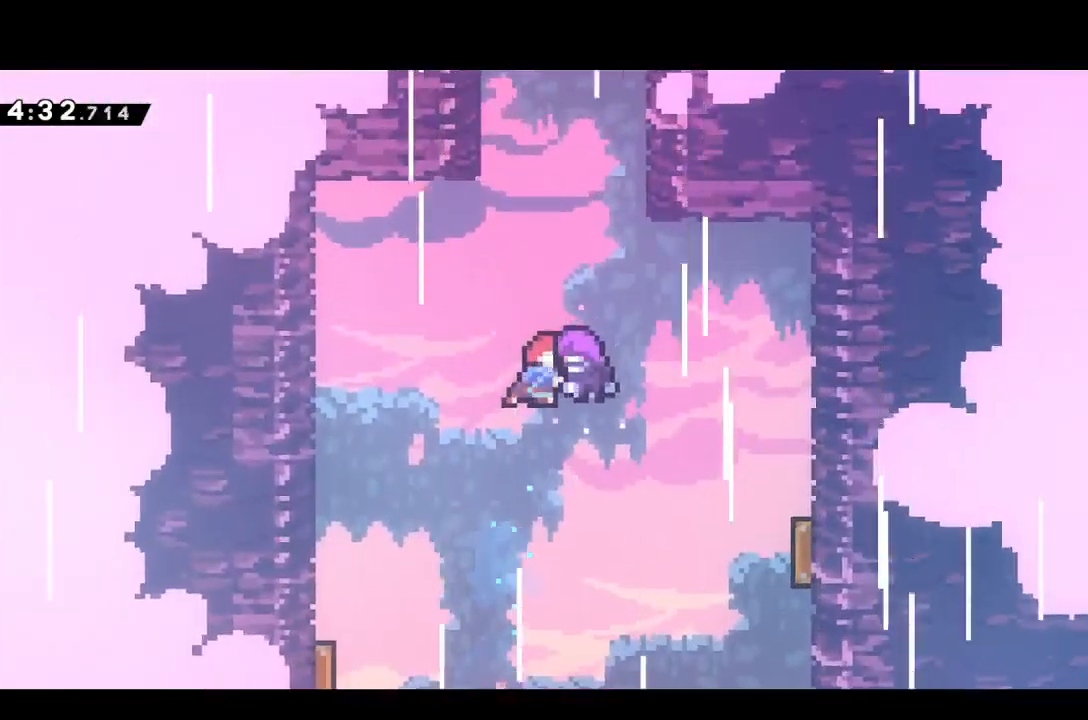
{"buttons": [], "events": []}
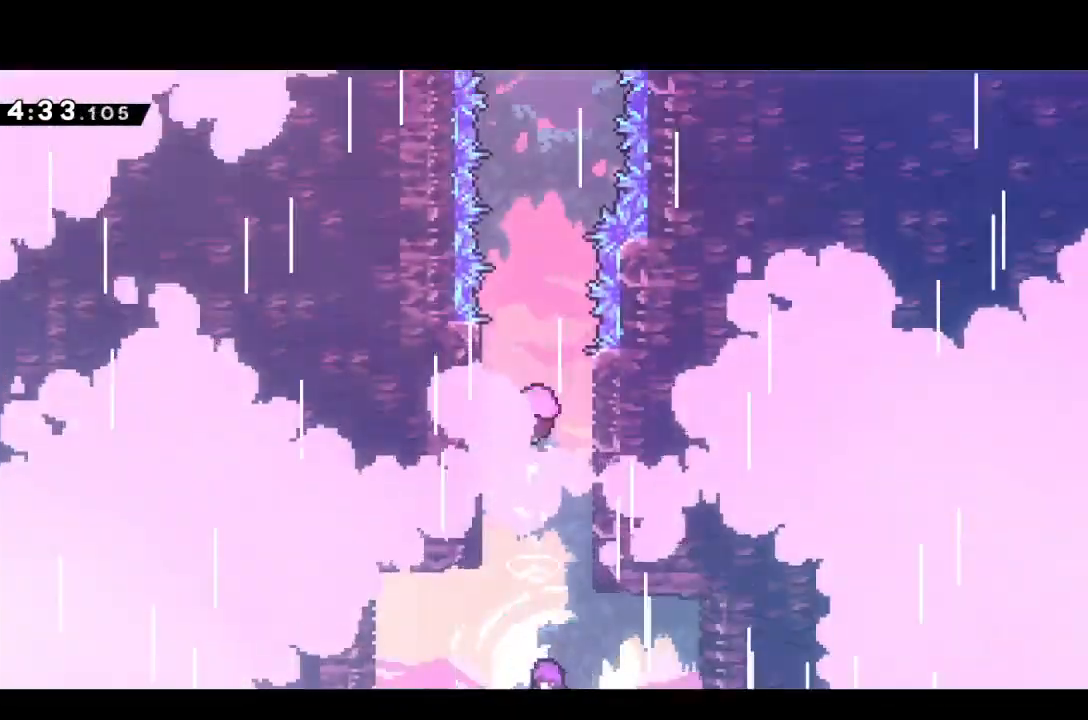
{"buttons": [], "events": []}
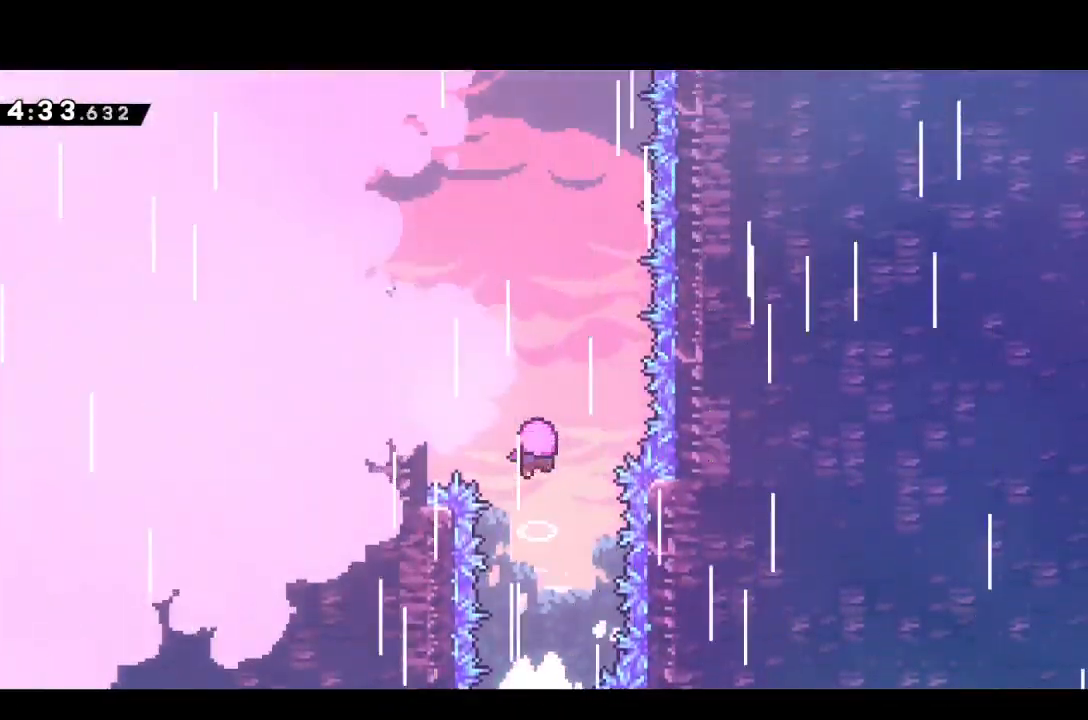
{"buttons": [], "events": []}
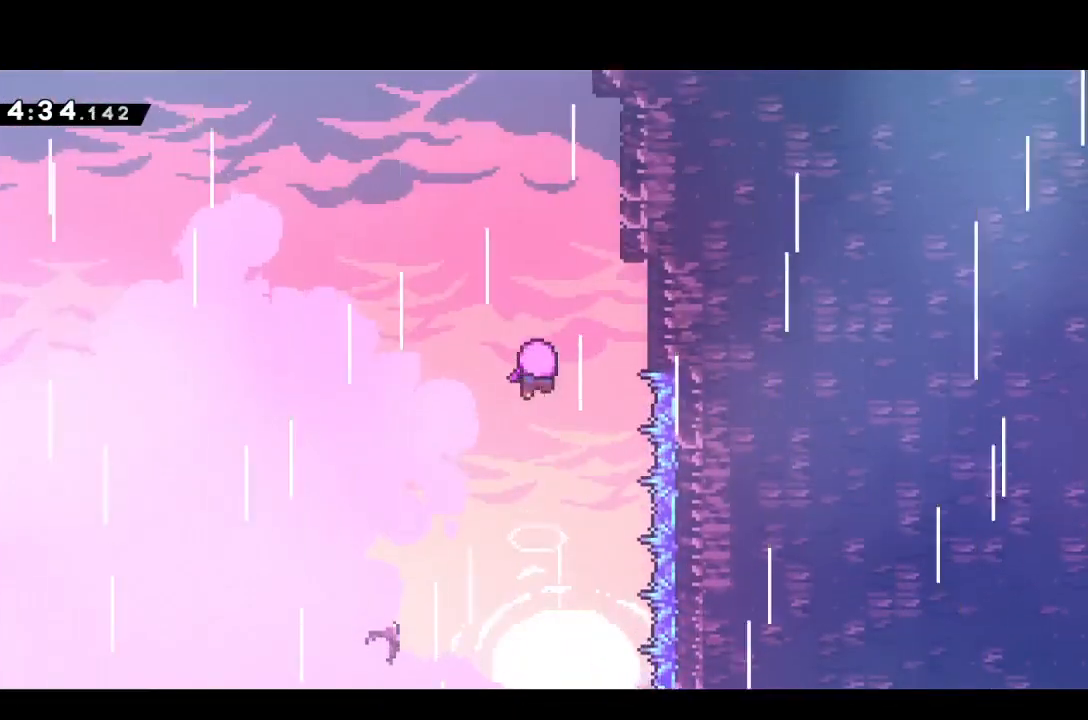
{"buttons": [], "events": []}
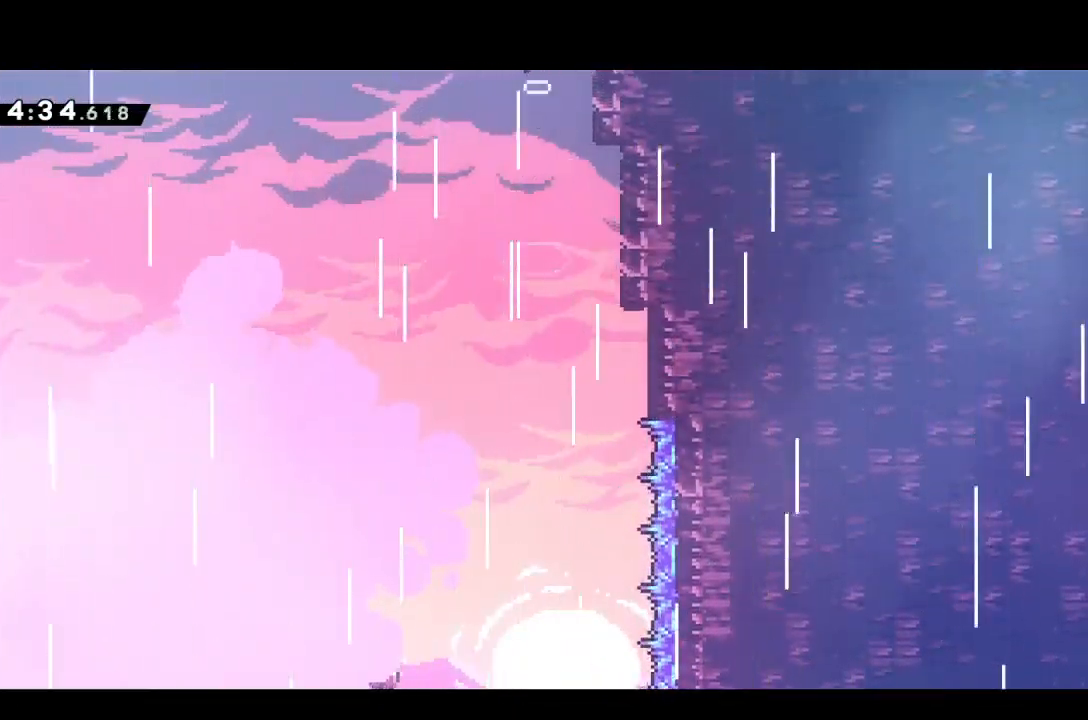
{"buttons": [], "events": []}
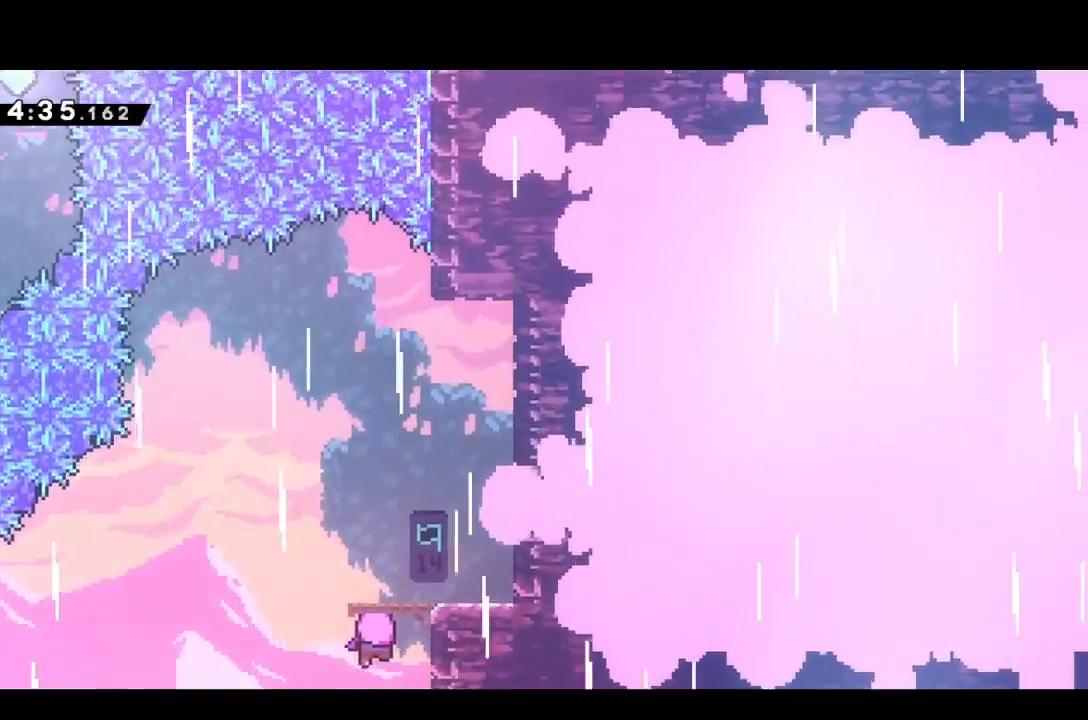
{"buttons": [], "events": []}
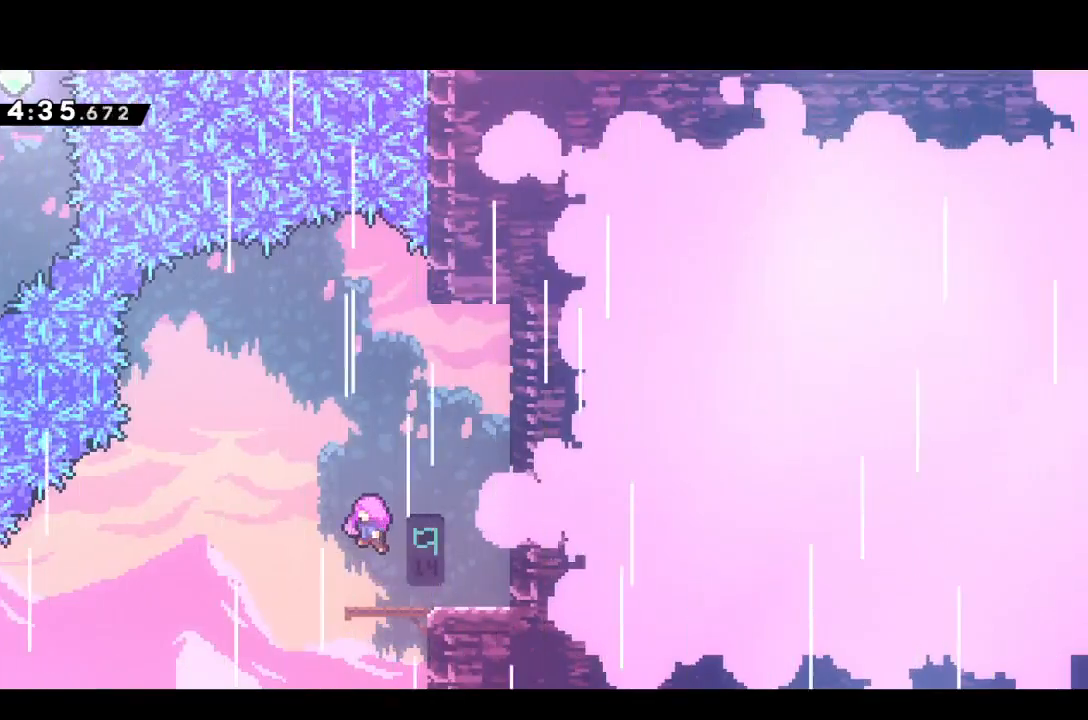
{"buttons": [], "events": []}
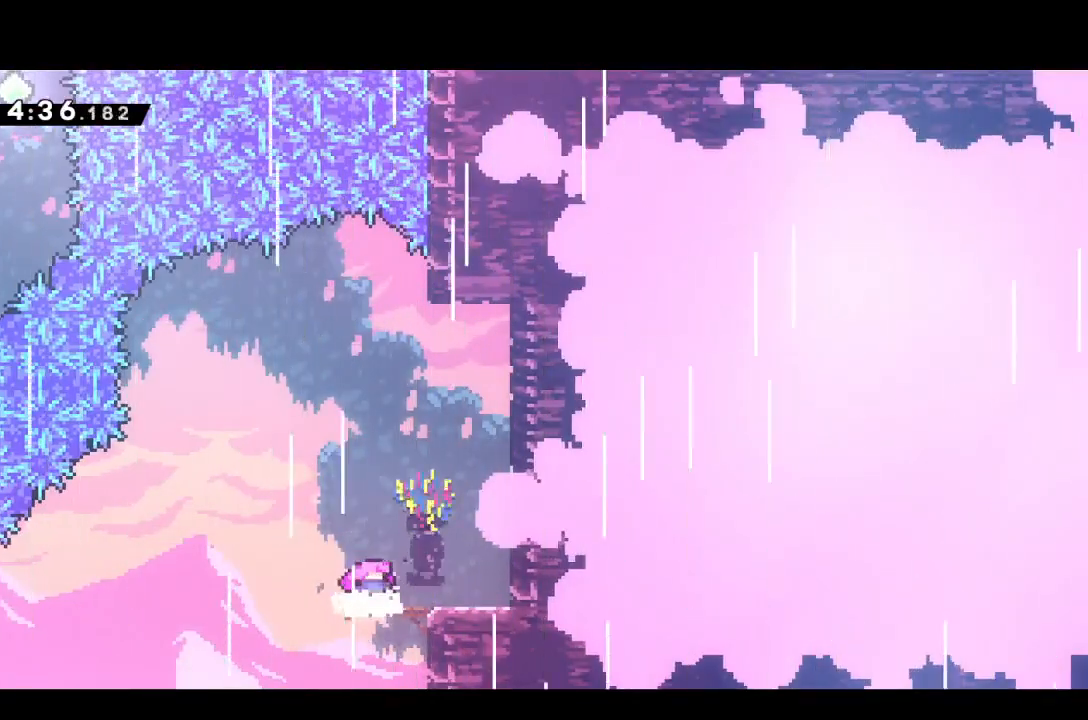
{"buttons": ["CROSS", "DPAD_LEFT"], "events": [[267, "DPAD_DOWN", "down"], [267, "DPAD_RIGHT", "down"], [300, "SQUARE", "down"], [367, "SQUARE", "up"], [417, "DPAD_RIGHT", "up"], [450, "DPAD_LEFT", "down"], [467, "DPAD_DOWN", "up"], [500, "CROSS", "down"]]}
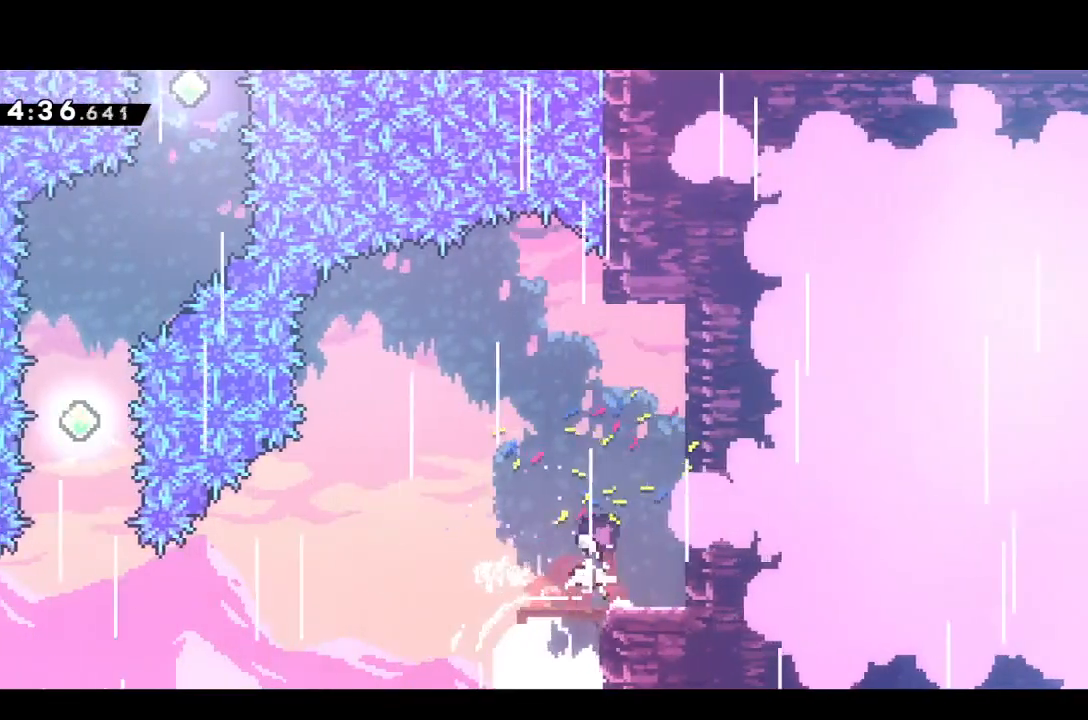
{"buttons": ["DPAD_LEFT"], "events": [[133, "CROSS", "up"], [417, "TRIANGLE", "down"], [483, "TRIANGLE", "up"]]}
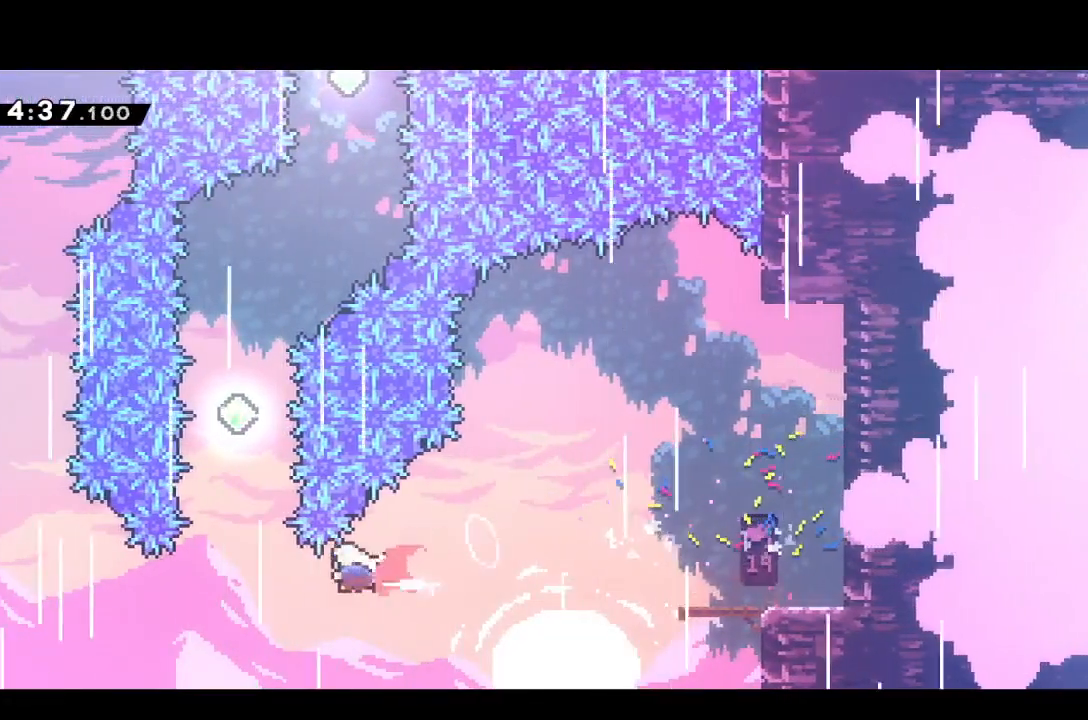
{"buttons": ["SQUARE", "DPAD_UP"], "events": [[100, "DPAD_UP", "down"], [167, "DPAD_LEFT", "up"], [183, "SQUARE", "down"], [283, "SQUARE", "up"], [433, "SQUARE", "down"]]}
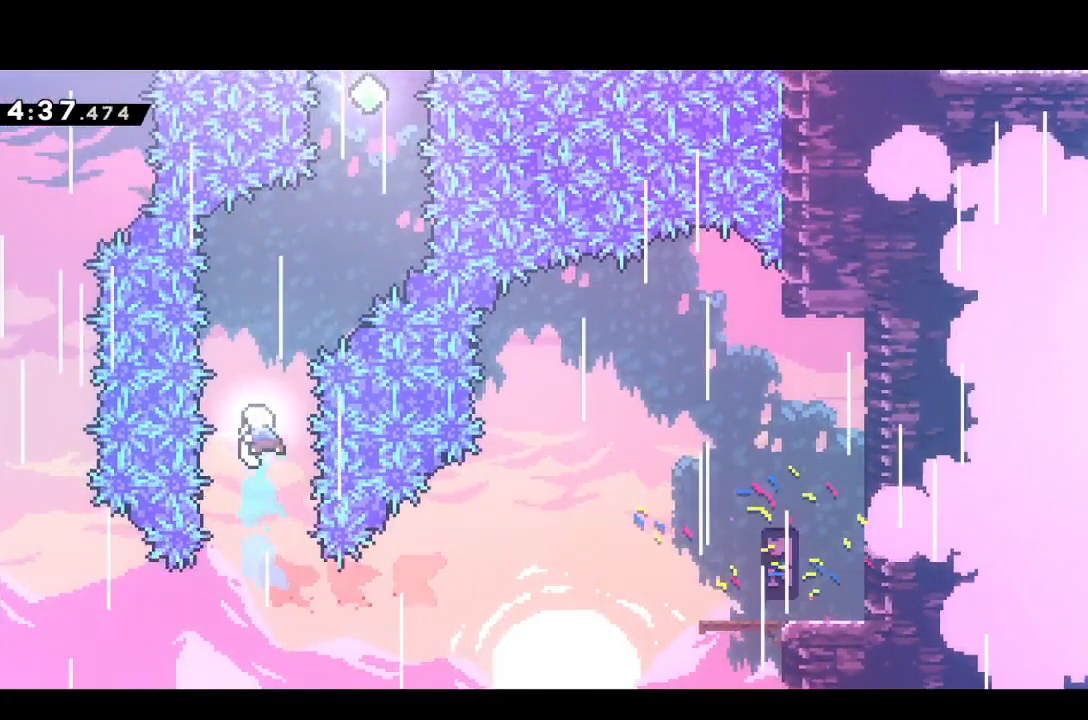
{"buttons": ["DPAD_RIGHT"], "events": [[33, "SQUARE", "up"], [83, "DPAD_RIGHT", "down"], [100, "DPAD_UP", "up"]]}
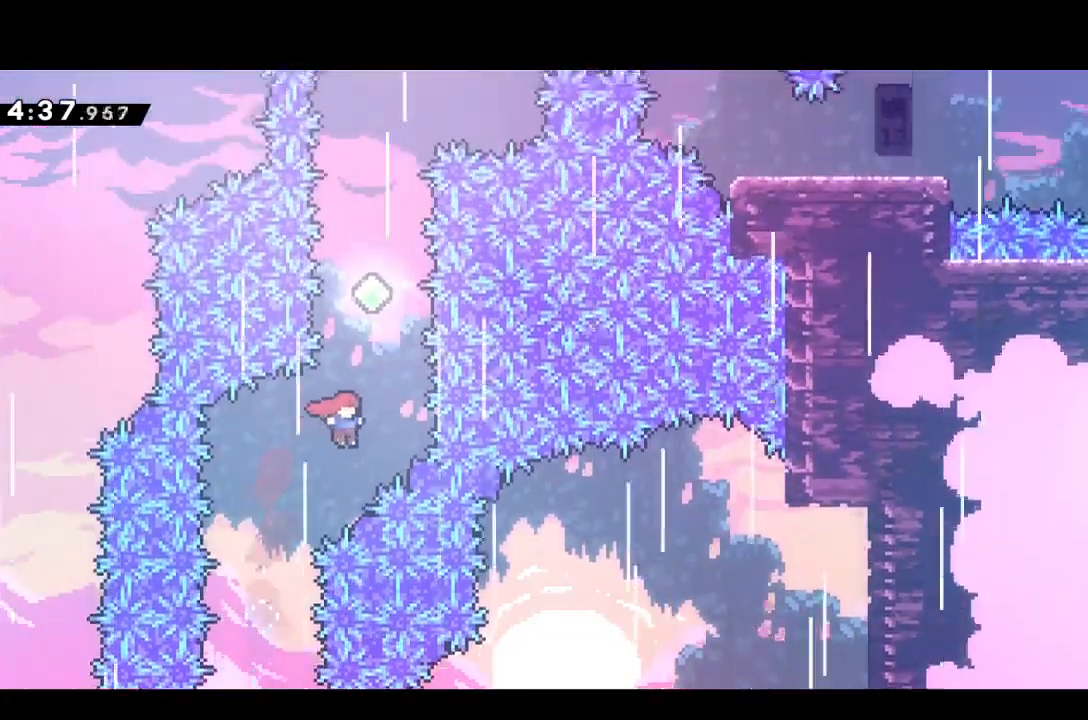
{"buttons": ["DPAD_UP"], "events": [[67, "DPAD_UP", "down"], [100, "DPAD_RIGHT", "up"], [133, "SQUARE", "down"], [217, "SQUARE", "up"], [267, "DPAD_RIGHT", "down"], [283, "DPAD_UP", "up"], [467, "DPAD_UP", "down"], [483, "DPAD_RIGHT", "up"]]}
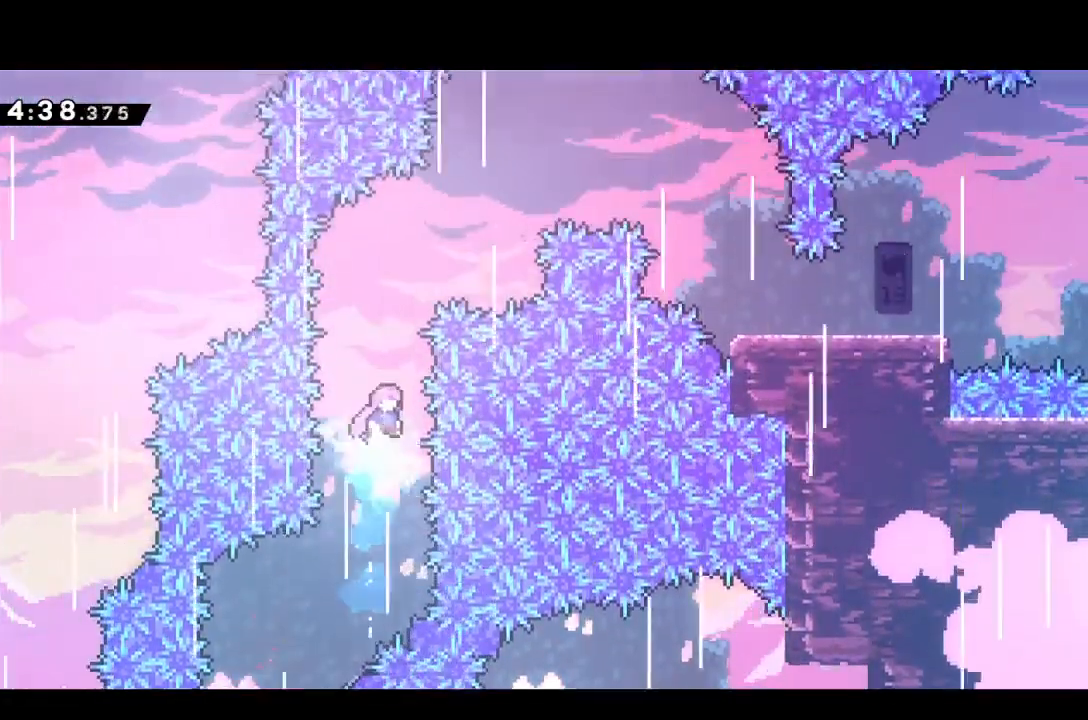
{"buttons": ["DPAD_RIGHT"], "events": [[50, "SQUARE", "down"], [167, "SQUARE", "up"], [233, "DPAD_RIGHT", "down"], [250, "DPAD_UP", "up"]]}
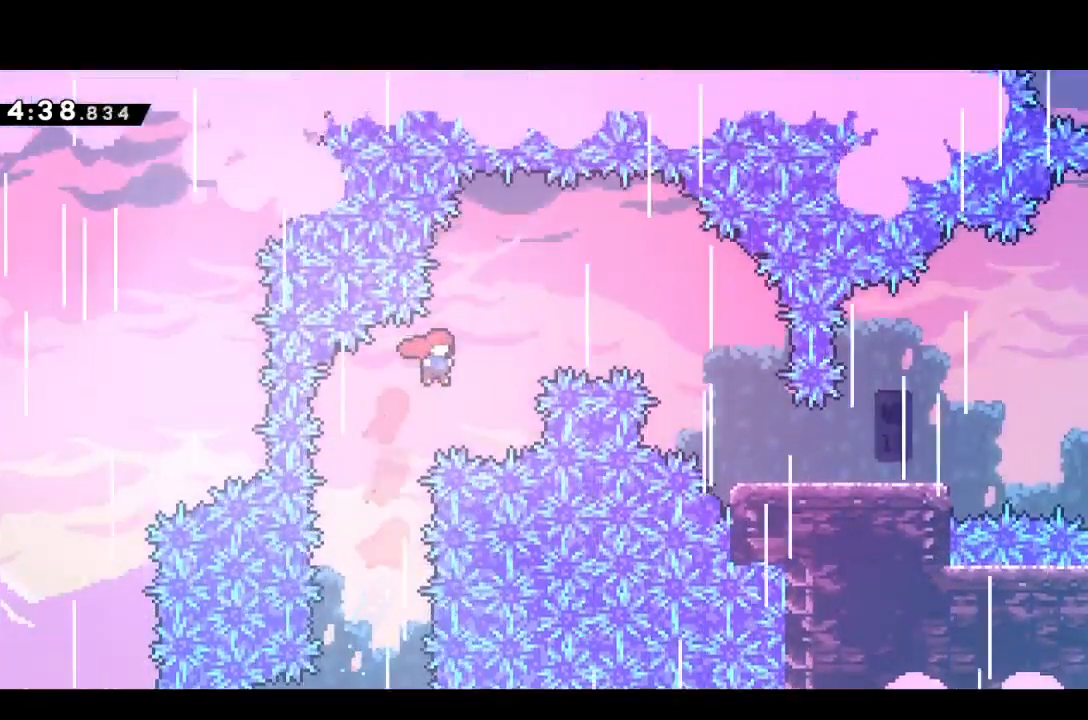
{"buttons": ["DPAD_RIGHT"], "events": [[17, "SQUARE", "down"], [467, "SQUARE", "up"]]}
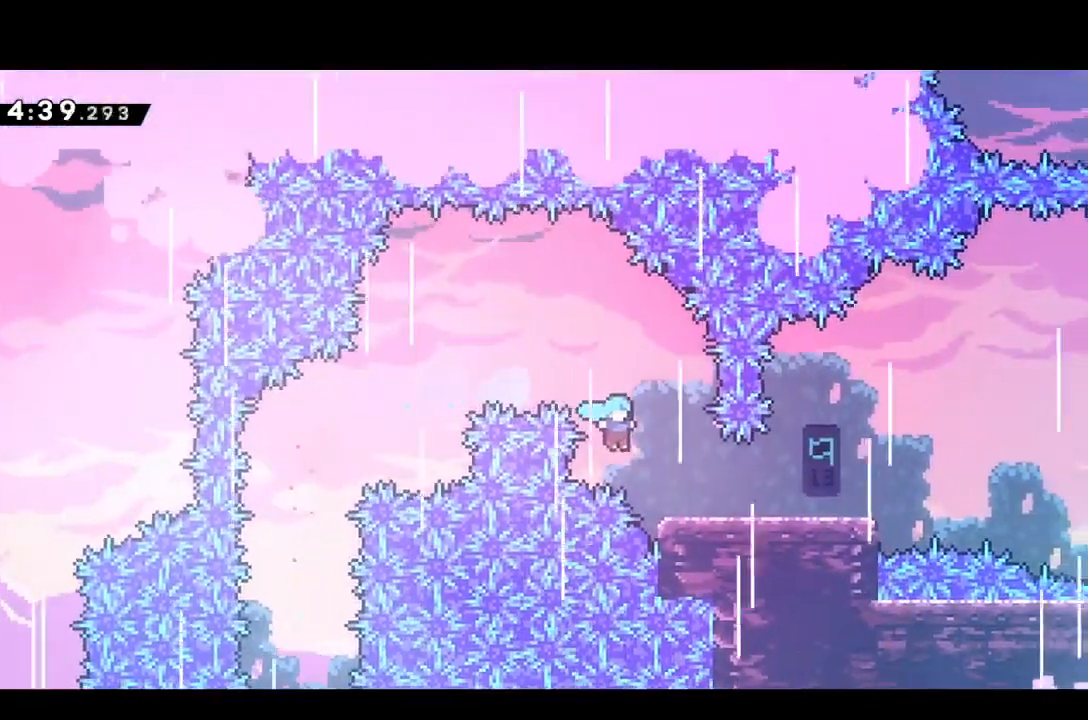
{"buttons": ["CROSS", "DPAD_RIGHT"], "events": [[183, "DPAD_DOWN", "down"], [183, "SQUARE", "down"], [267, "SQUARE", "up"], [367, "DPAD_DOWN", "up"], [383, "CROSS", "down"]]}
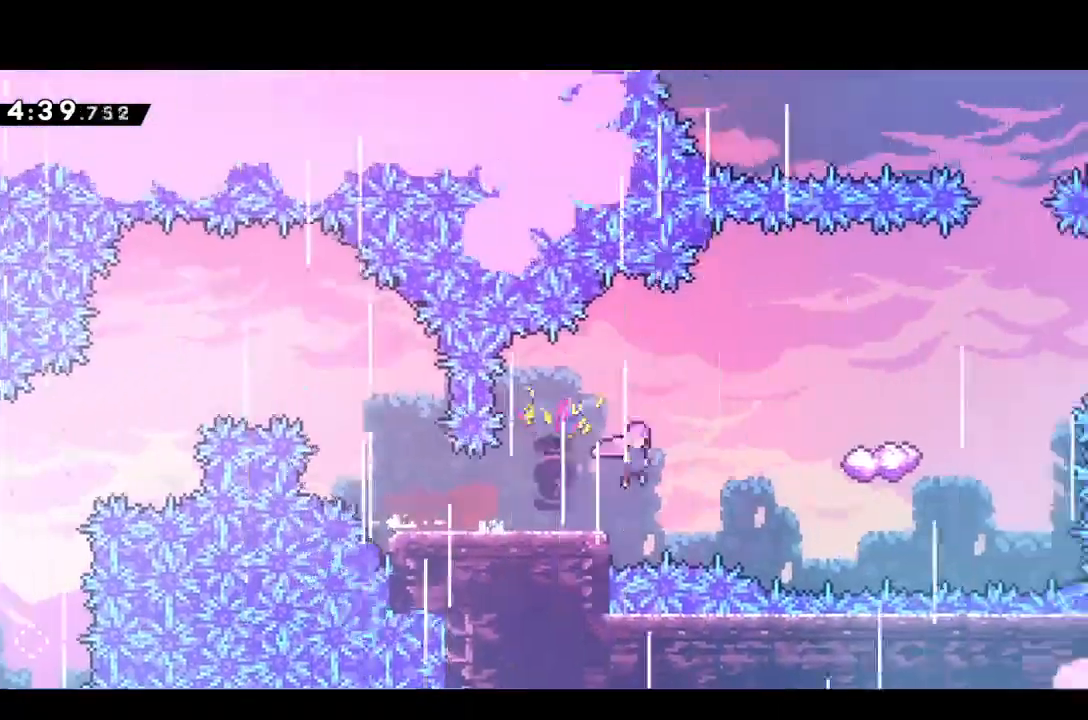
{"buttons": ["DPAD_RIGHT"], "events": [[117, "DPAD_RIGHT", "up"], [317, "CROSS", "up"], [483, "DPAD_RIGHT", "down"]]}
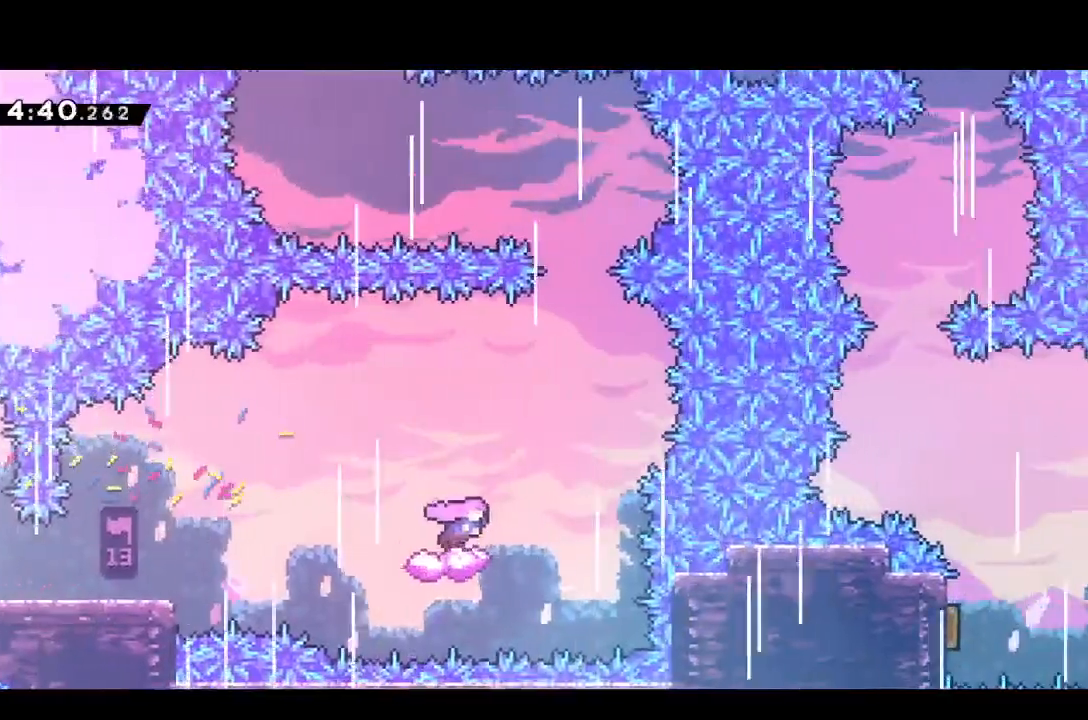
{"buttons": ["CROSS", "DPAD_UP", "DPAD_LEFT"], "events": [[167, "CROSS", "down"], [217, "DPAD_UP", "down"], [267, "DPAD_RIGHT", "up"], [300, "DPAD_LEFT", "down"]]}
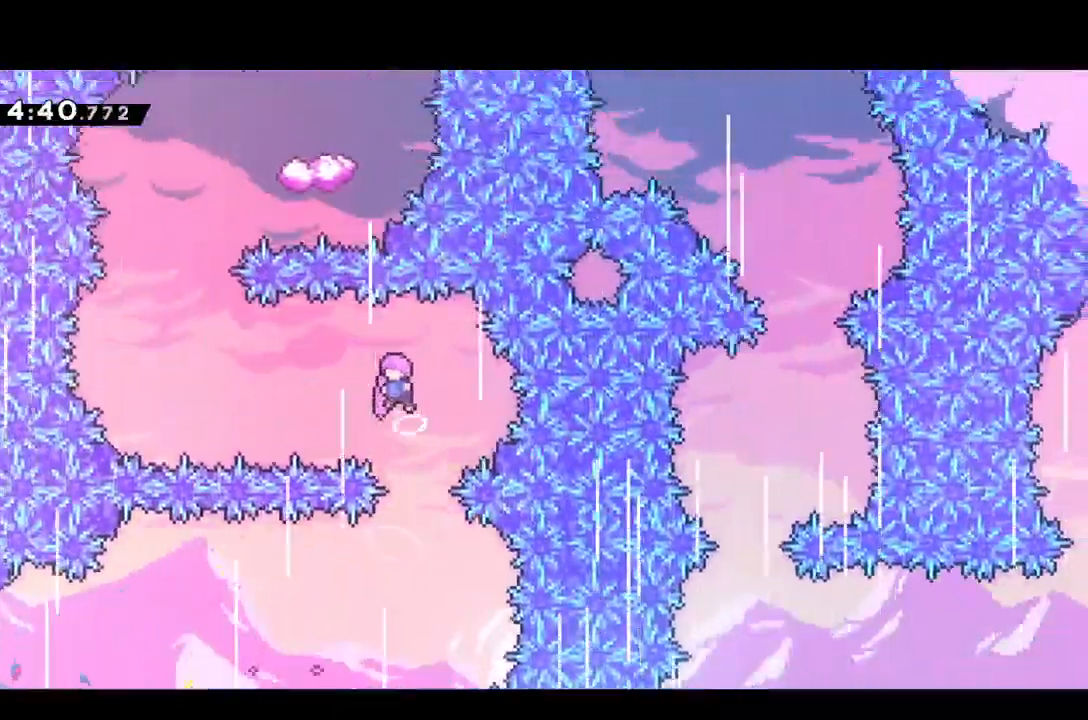
{"buttons": ["SQUARE", "DPAD_UP", "DPAD_LEFT"], "events": [[150, "CROSS", "up"], [367, "SQUARE", "down"]]}
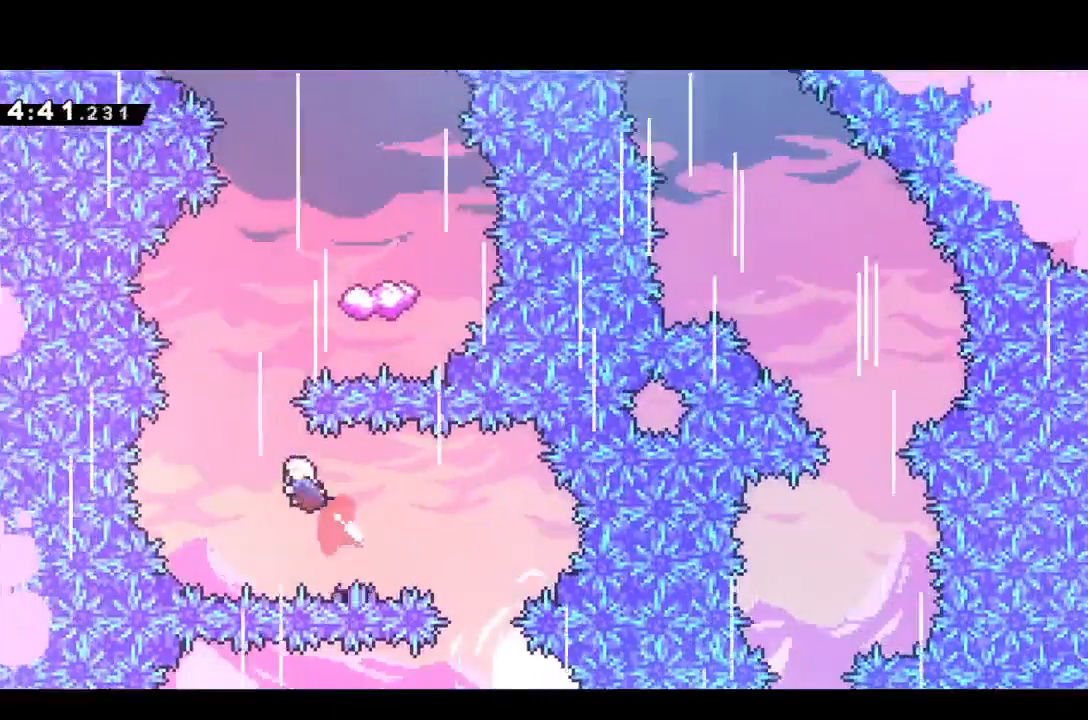
{"buttons": [], "events": [[17, "SQUARE", "up"], [217, "DPAD_LEFT", "up"], [217, "DPAD_RIGHT", "down"], [250, "SQUARE", "down"], [367, "DPAD_RIGHT", "up"], [367, "DPAD_UP", "up"], [367, "SQUARE", "up"]]}
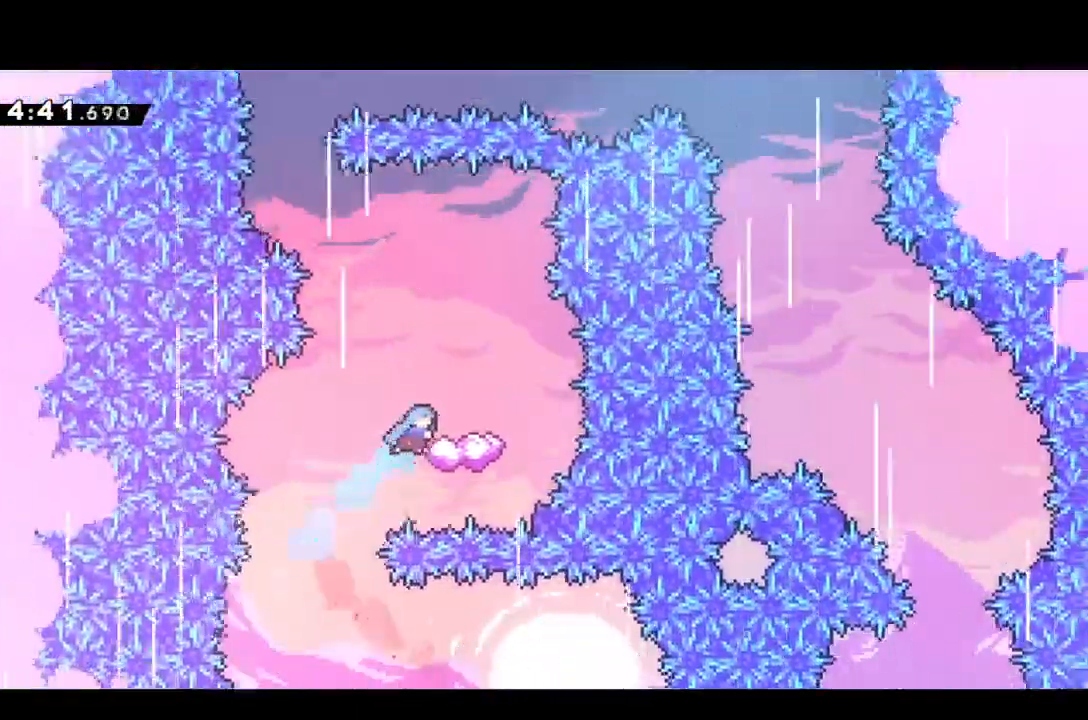
{"buttons": [], "events": []}
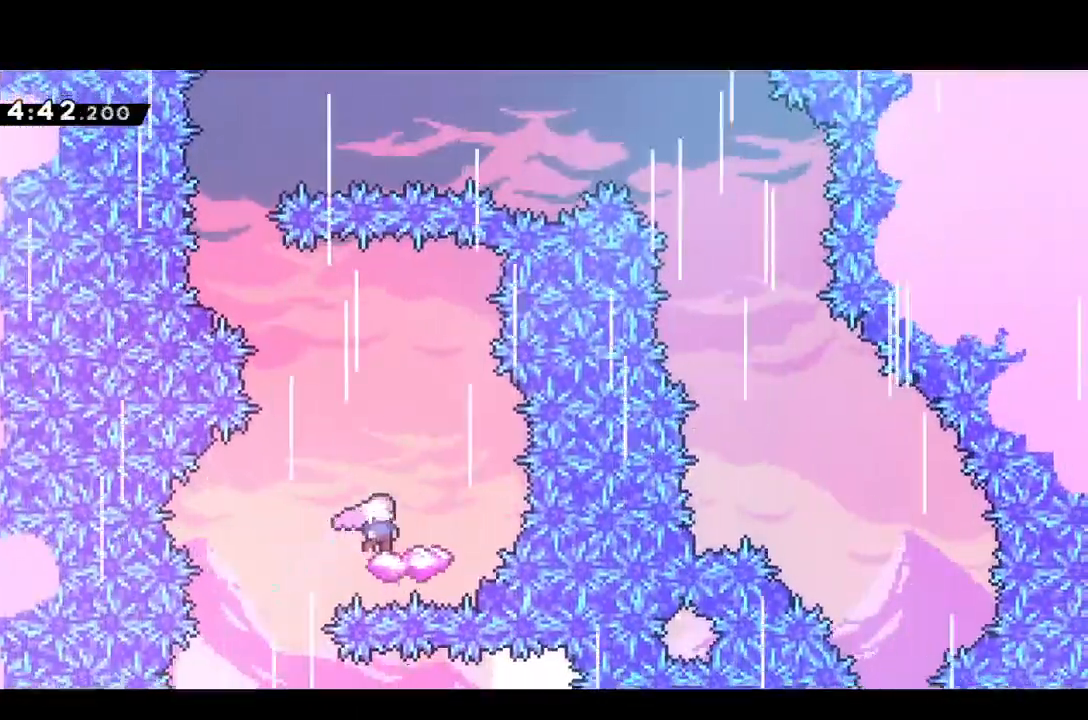
{"buttons": ["CROSS"], "events": [[50, "DPAD_LEFT", "down"], [217, "CROSS", "down"], [500, "DPAD_LEFT", "up"]]}
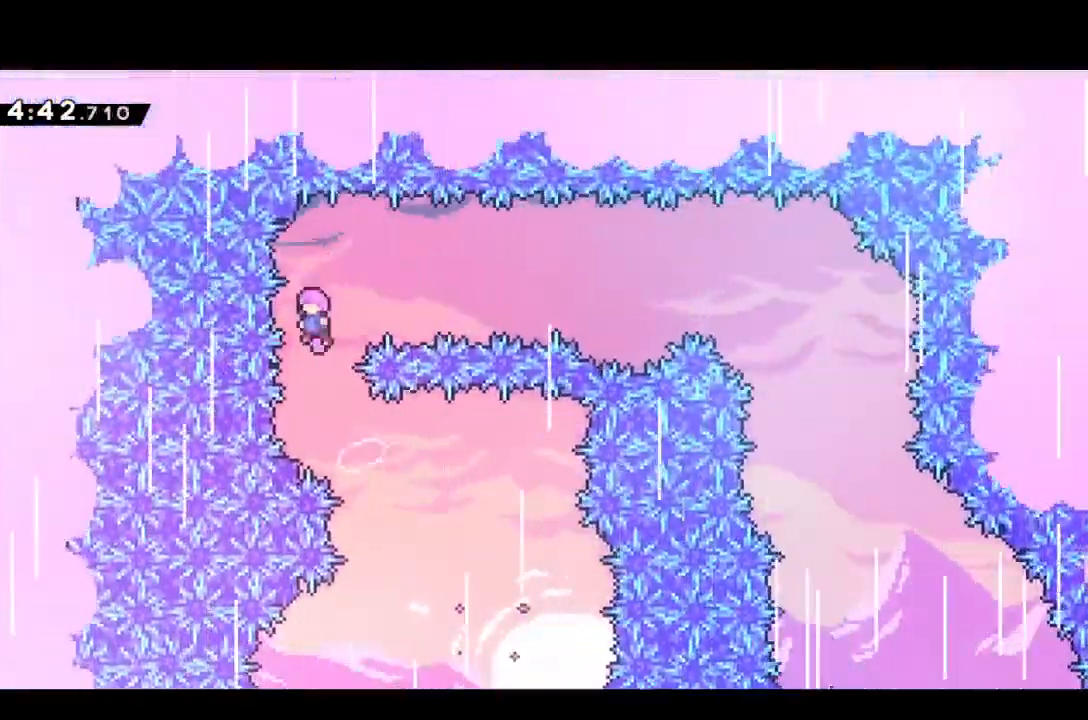
{"buttons": ["DPAD_RIGHT"], "events": [[17, "DPAD_RIGHT", "down"], [117, "CROSS", "up"], [217, "SQUARE", "down"], [317, "SQUARE", "up"]]}
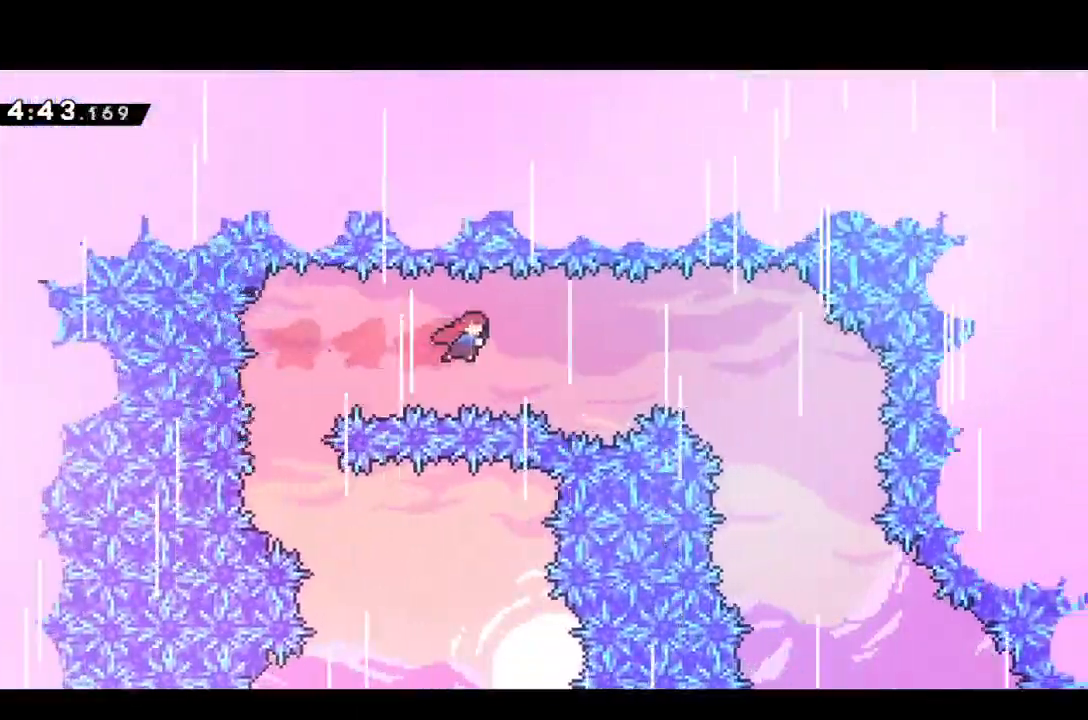
{"buttons": ["DPAD_DOWN", "DPAD_RIGHT"], "events": [[67, "SQUARE", "down"], [233, "SQUARE", "up"], [300, "DPAD_DOWN", "down"]]}
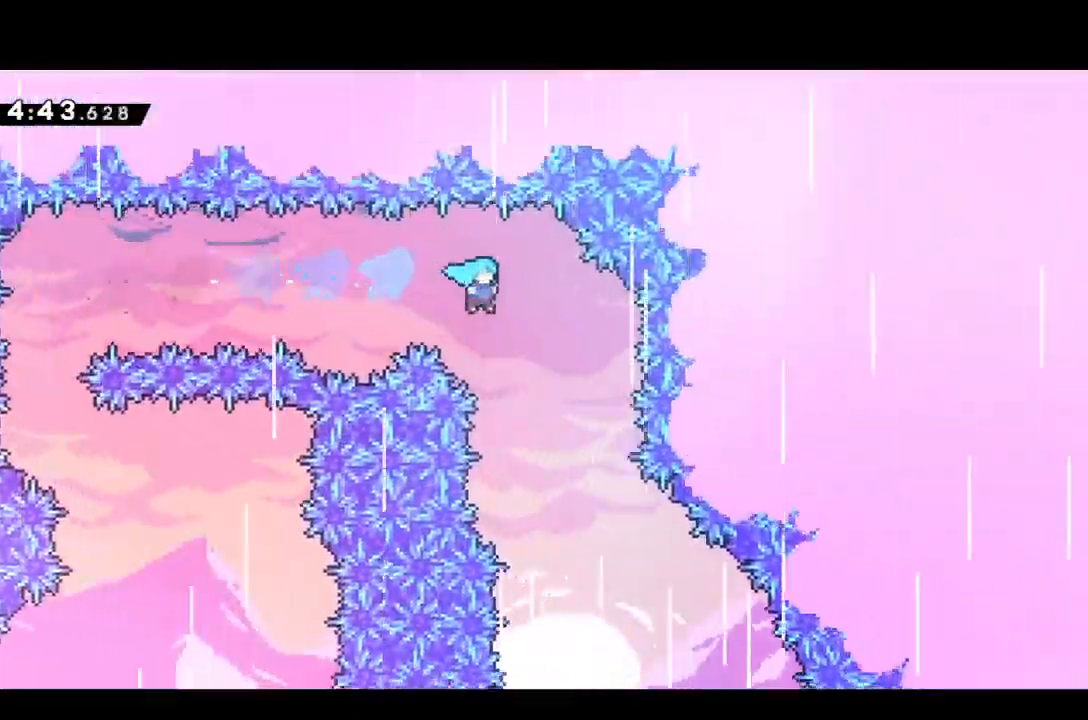
{"buttons": ["DPAD_DOWN", "DPAD_RIGHT"], "events": []}
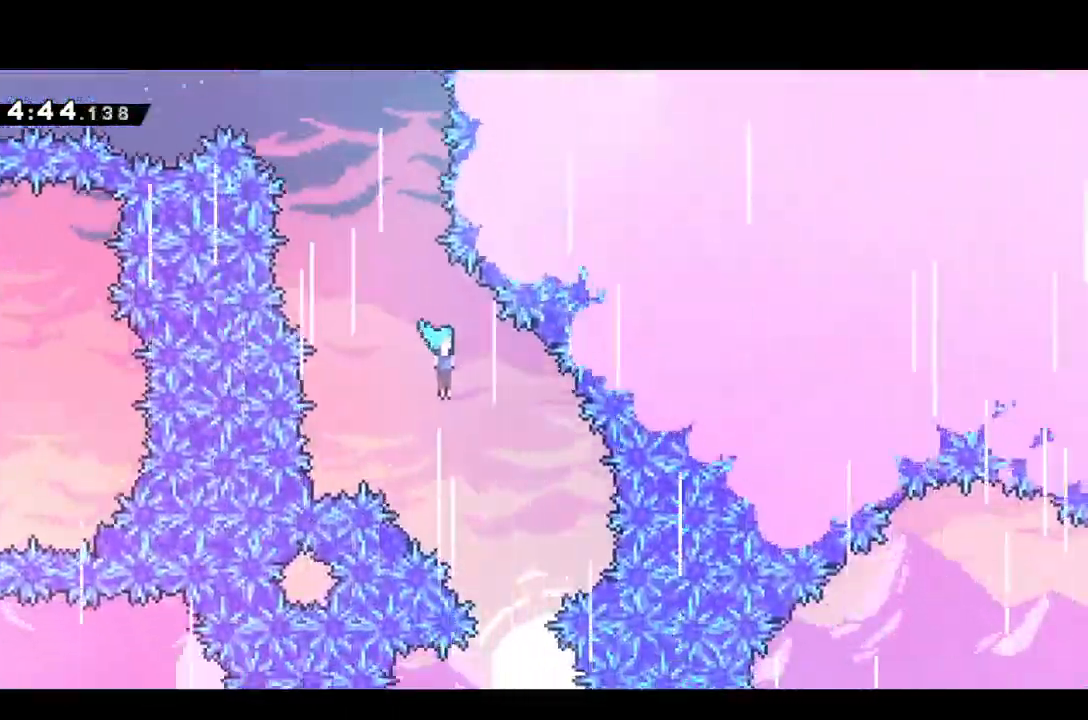
{"buttons": ["DPAD_DOWN", "DPAD_LEFT"], "events": [[200, "DPAD_RIGHT", "up"], [267, "DPAD_LEFT", "down"]]}
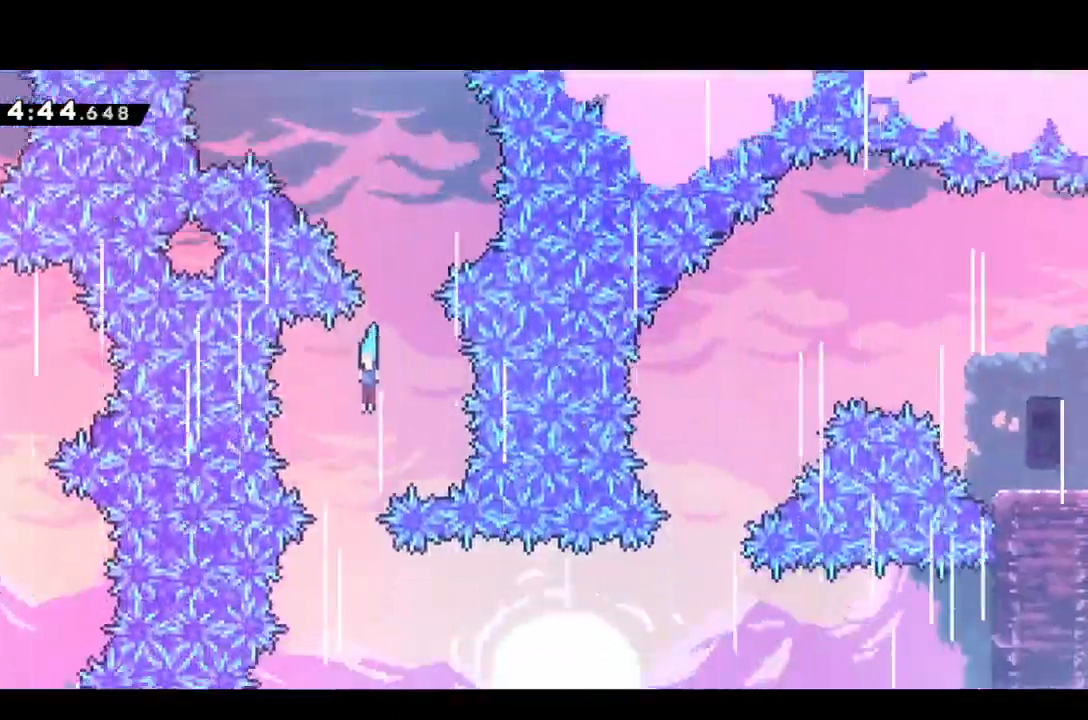
{"buttons": ["DPAD_RIGHT"], "events": [[117, "DPAD_LEFT", "up"], [133, "DPAD_RIGHT", "down"], [217, "DPAD_DOWN", "up"]]}
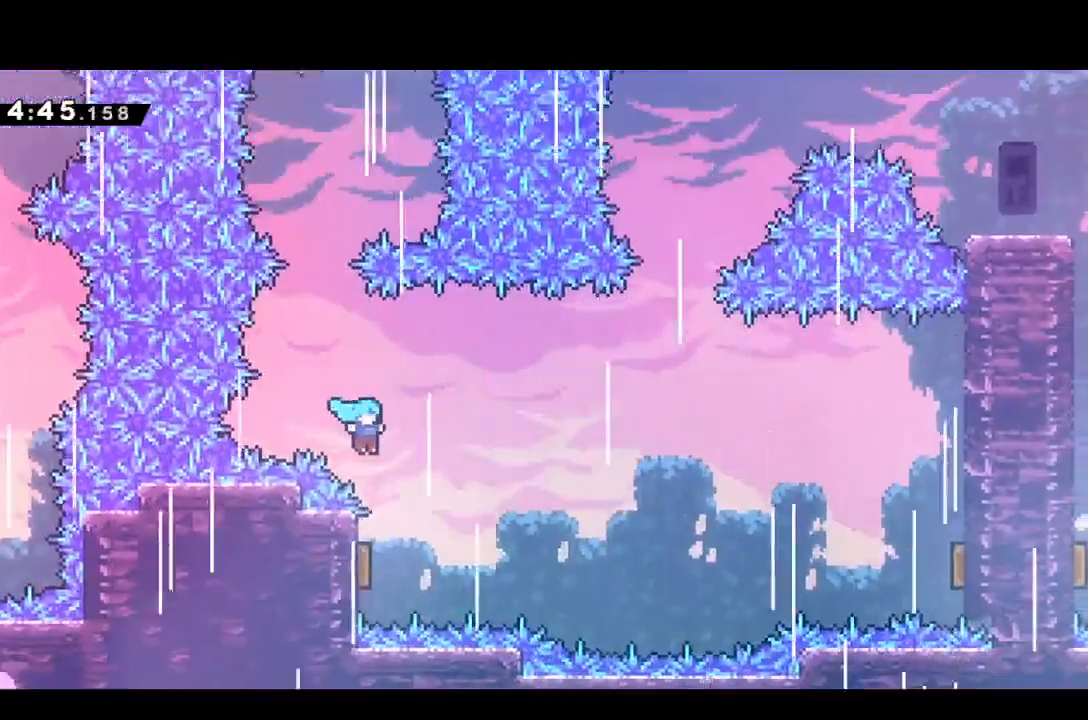
{"buttons": ["DPAD_RIGHT"], "events": [[50, "DPAD_RIGHT", "up"], [217, "DPAD_DOWN", "down"], [217, "DPAD_LEFT", "down"], [333, "DPAD_DOWN", "up"], [367, "DPAD_DOWN", "down"], [400, "DPAD_DOWN", "up"], [400, "DPAD_LEFT", "up"], [400, "DPAD_RIGHT", "down"]]}
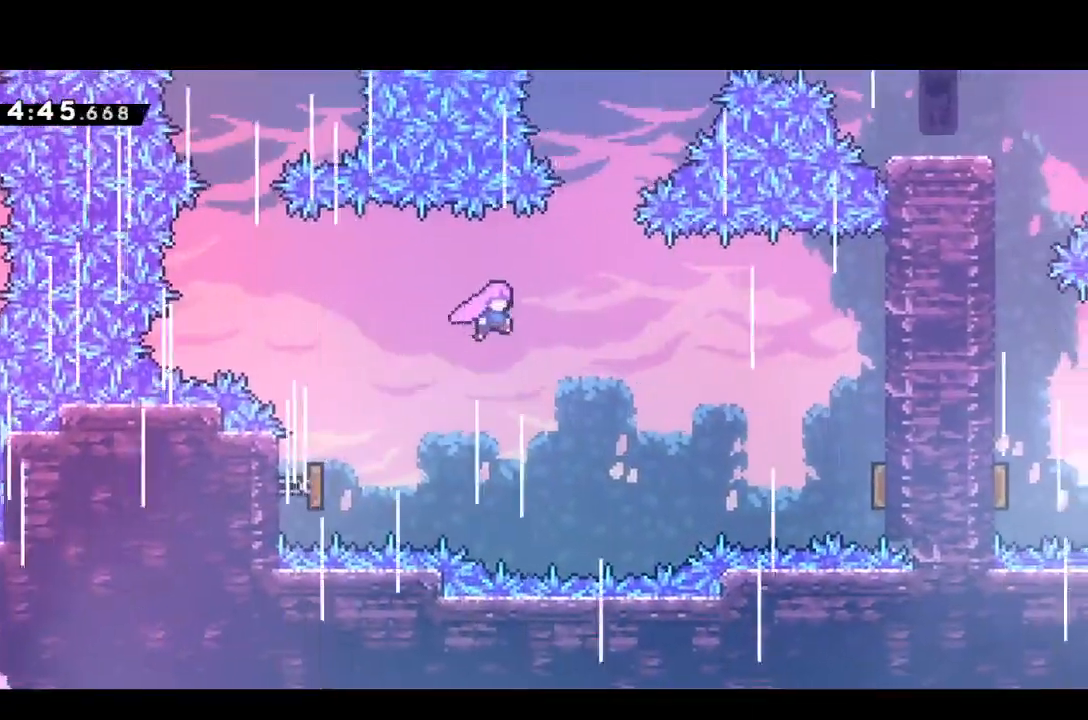
{"buttons": ["DPAD_UP", "DPAD_RIGHT"], "events": [[183, "DPAD_RIGHT", "up"], [217, "DPAD_UP", "down"], [250, "SQUARE", "down"], [333, "SQUARE", "up"], [450, "DPAD_RIGHT", "down"]]}